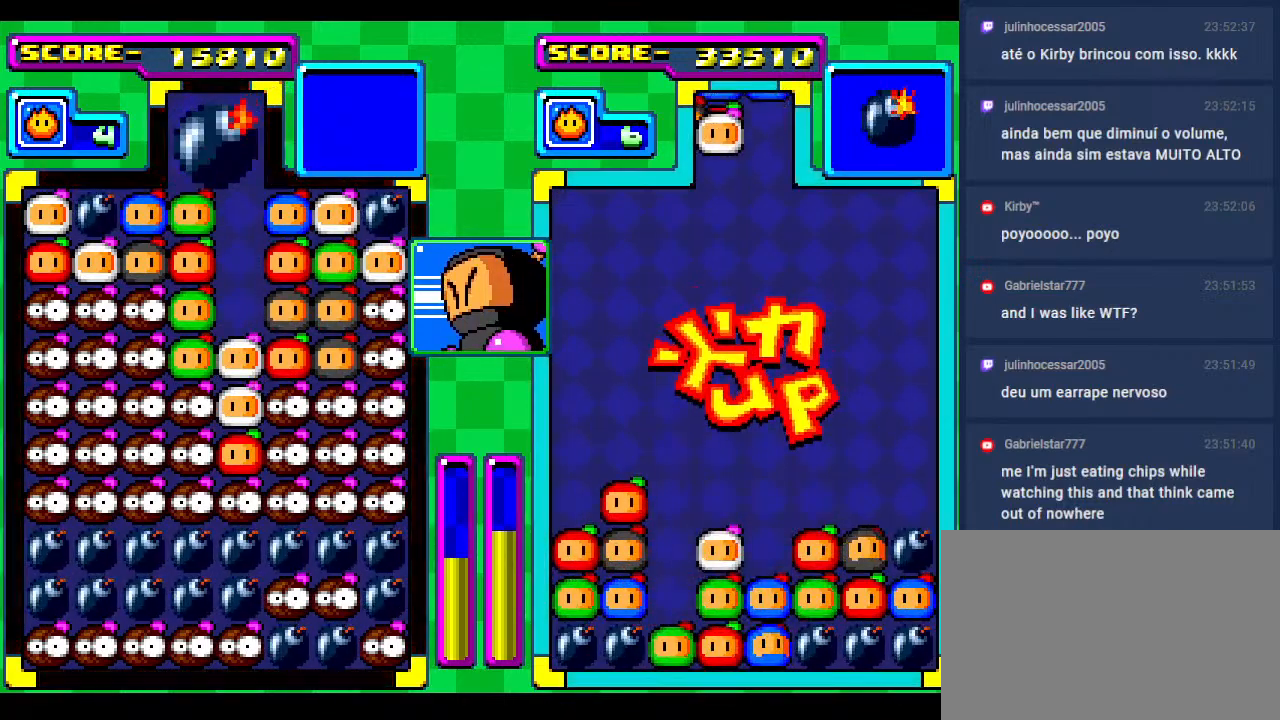
Gameplay with a controller; each line is a JSON object with the inputs held at the frame after it. "events" lists button and stick changes between this image and that frame as [ms after this image, input, new state], when the widget could be followed in between. Not read: L3 R3 other_buttons.
{"buttons": [], "events": [[117, "DPAD_LEFT", "up"]]}
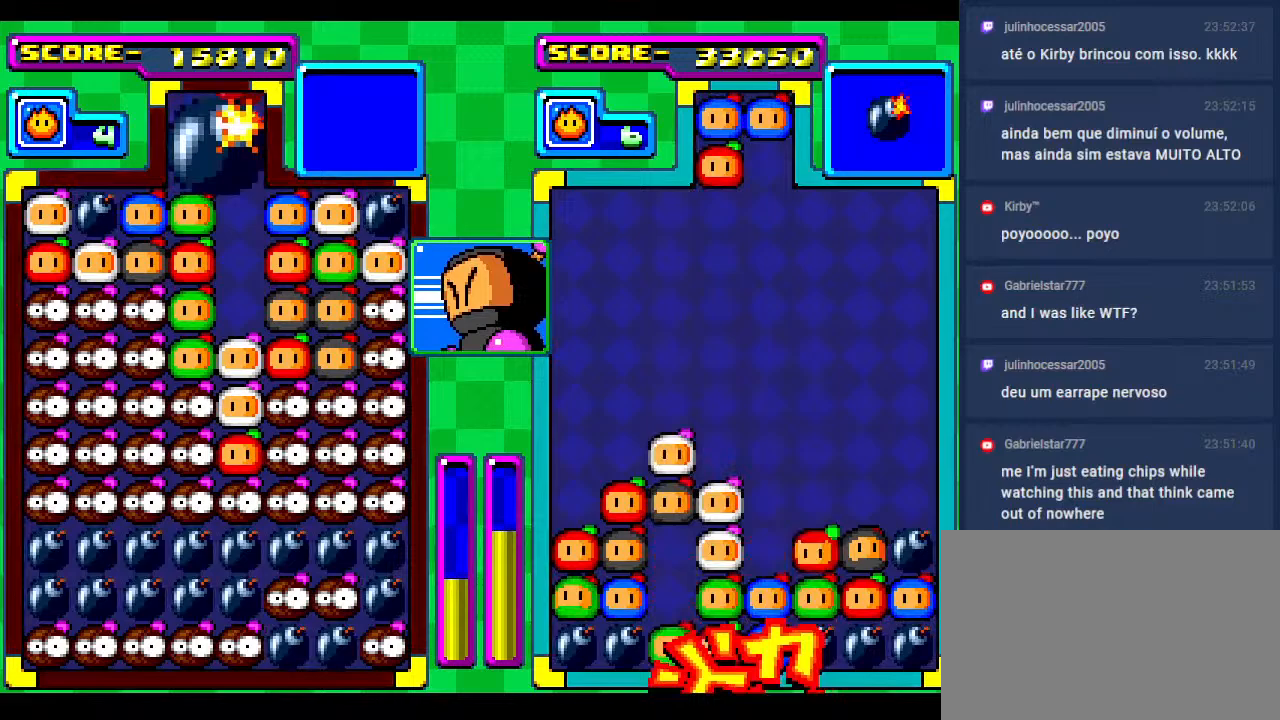
{"buttons": ["DPAD_DOWN"], "events": [[150, "DPAD_RIGHT", "down"], [217, "DPAD_RIGHT", "up"], [350, "DPAD_RIGHT", "down"], [433, "DPAD_DOWN", "down"], [483, "DPAD_RIGHT", "up"]]}
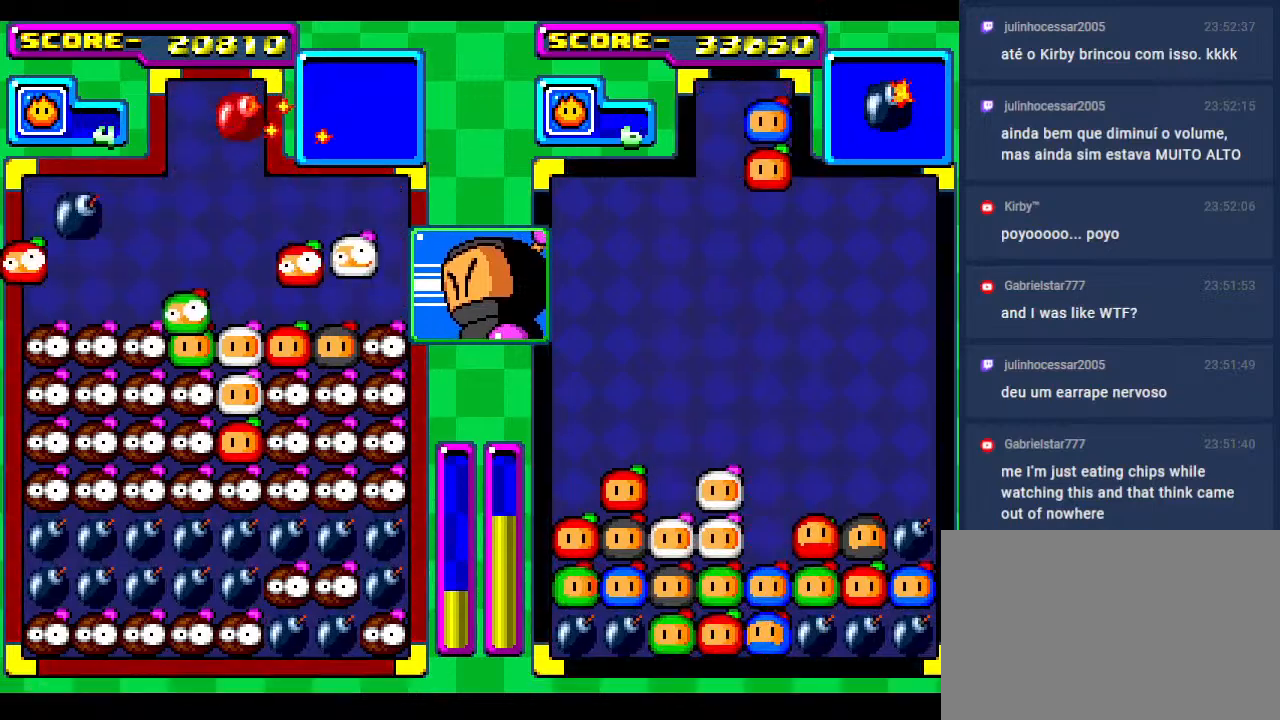
{"buttons": [], "events": [[400, "DPAD_DOWN", "up"]]}
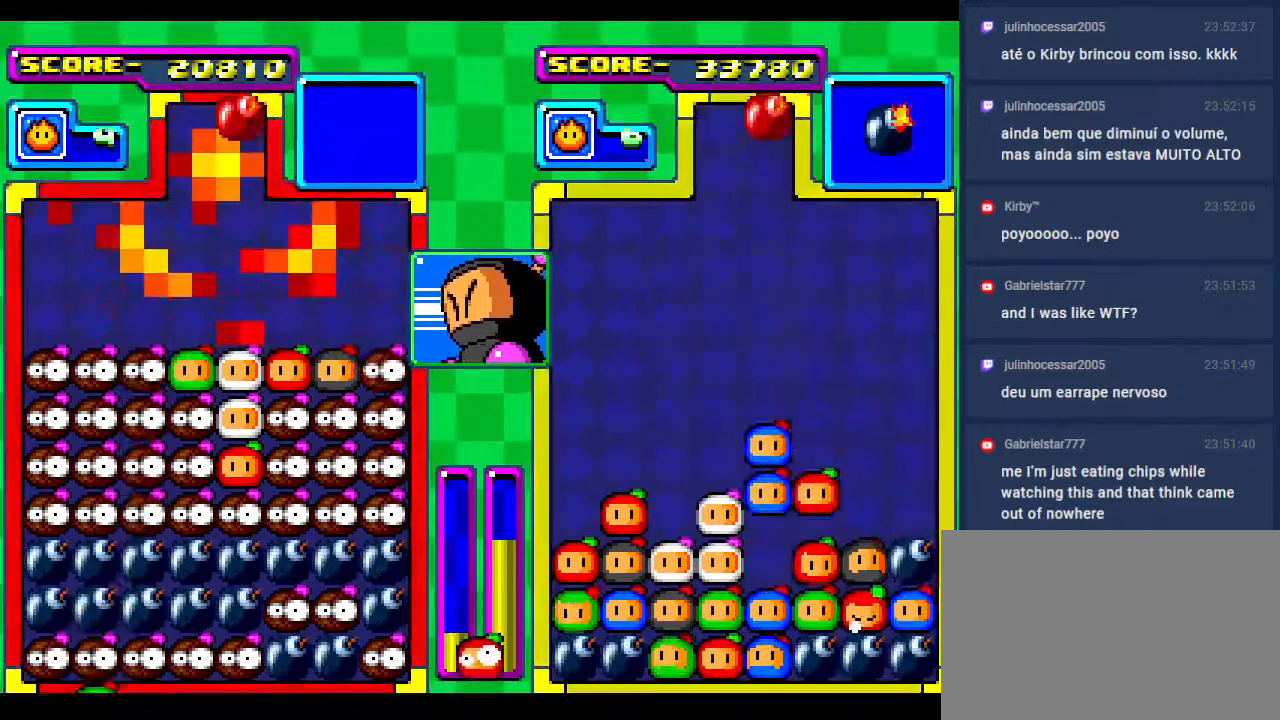
{"buttons": ["DPAD_DOWN"], "events": [[433, "DPAD_DOWN", "down"]]}
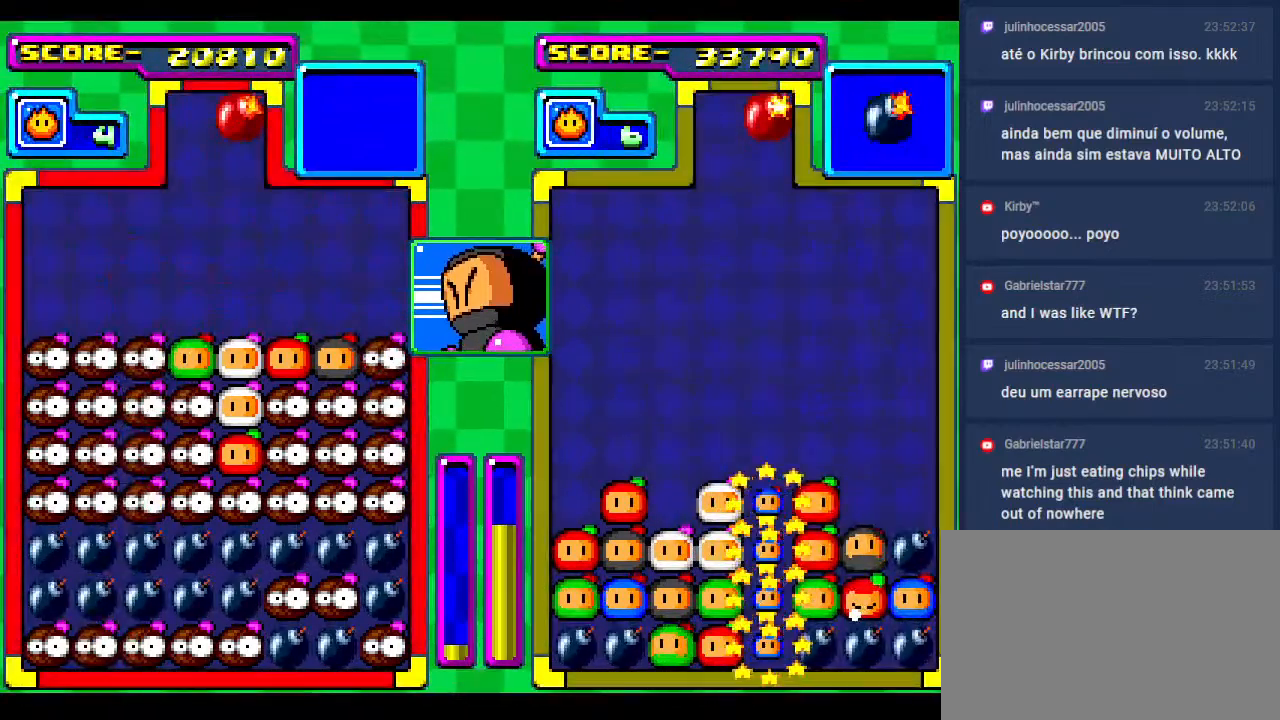
{"buttons": [], "events": [[50, "DPAD_DOWN", "up"], [267, "DPAD_DOWN", "down"], [433, "DPAD_DOWN", "up"]]}
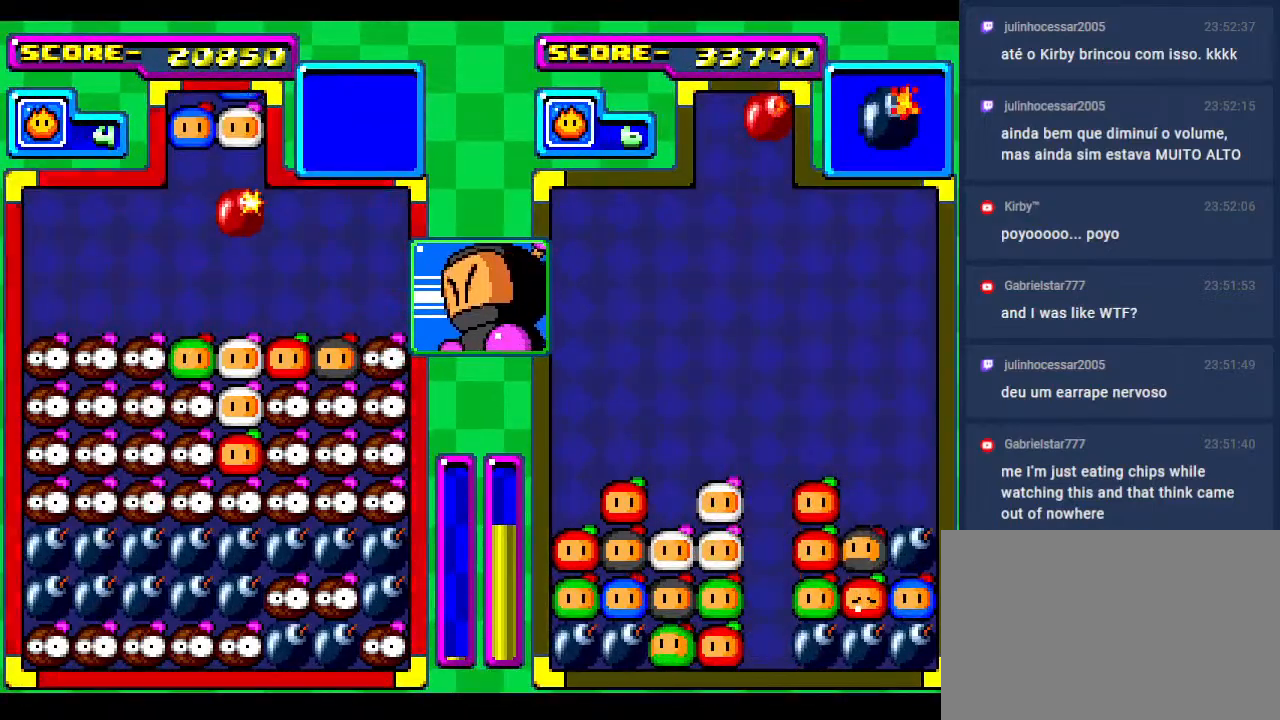
{"buttons": ["DPAD_DOWN"], "events": [[100, "DPAD_RIGHT", "down"], [233, "DPAD_RIGHT", "up"], [283, "DPAD_DOWN", "down"]]}
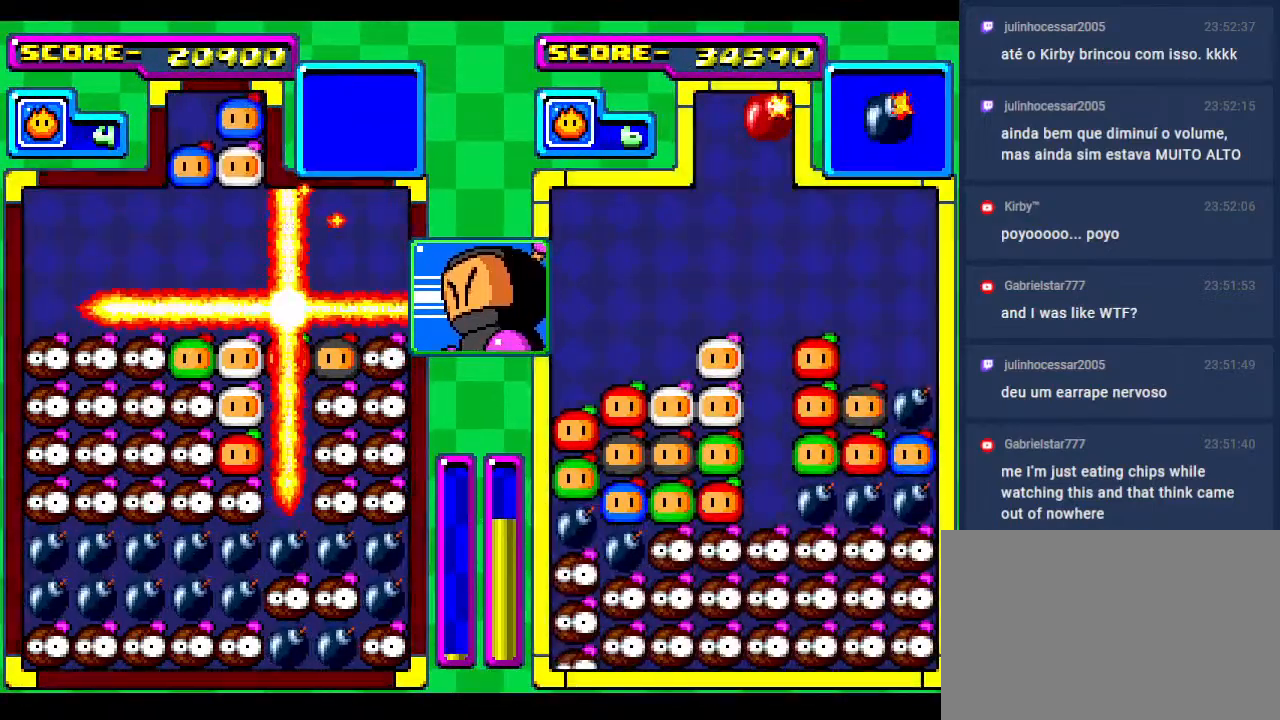
{"buttons": [], "events": [[67, "DPAD_DOWN", "up"]]}
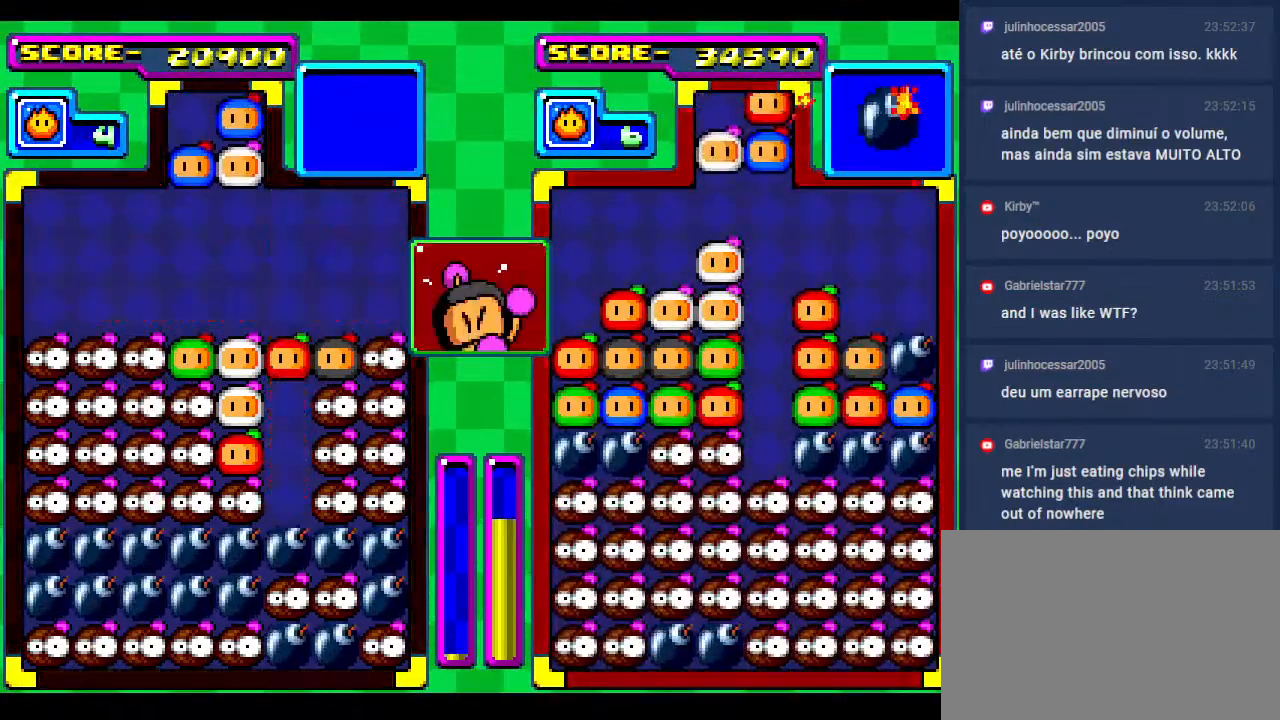
{"buttons": [], "events": []}
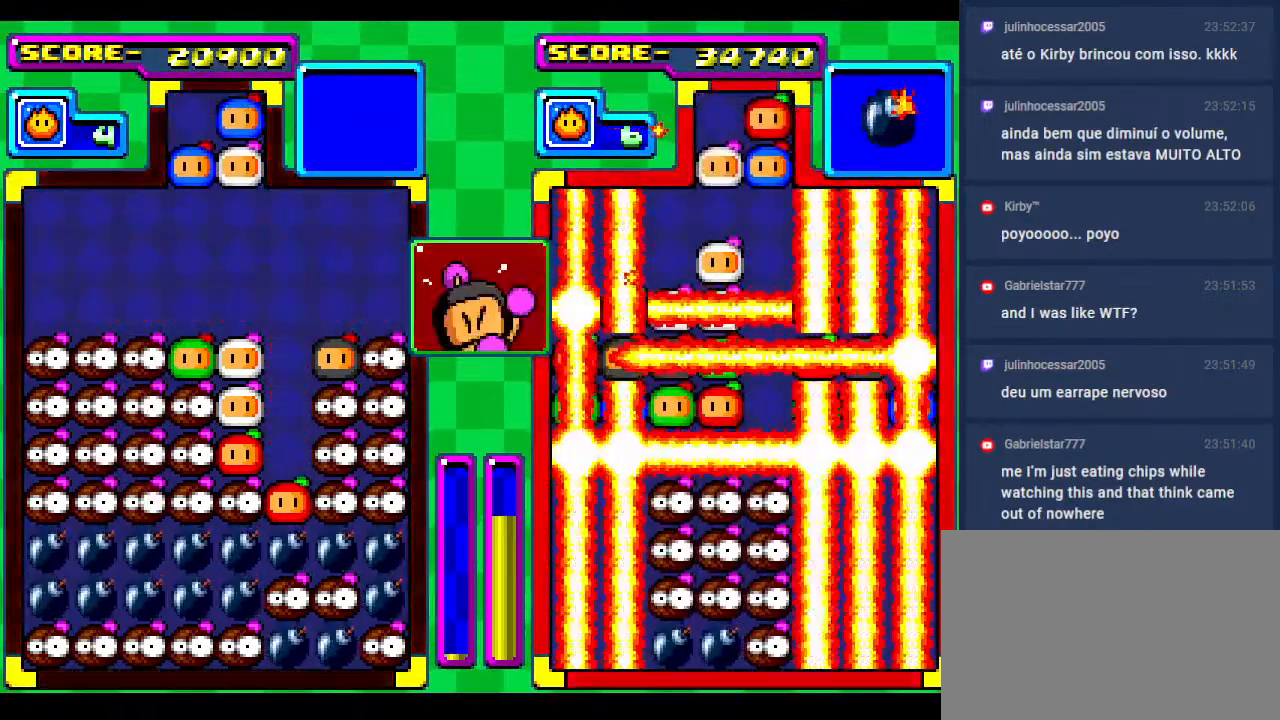
{"buttons": ["DPAD_RIGHT"], "events": [[250, "DPAD_RIGHT", "down"], [383, "DPAD_RIGHT", "up"], [483, "DPAD_RIGHT", "down"]]}
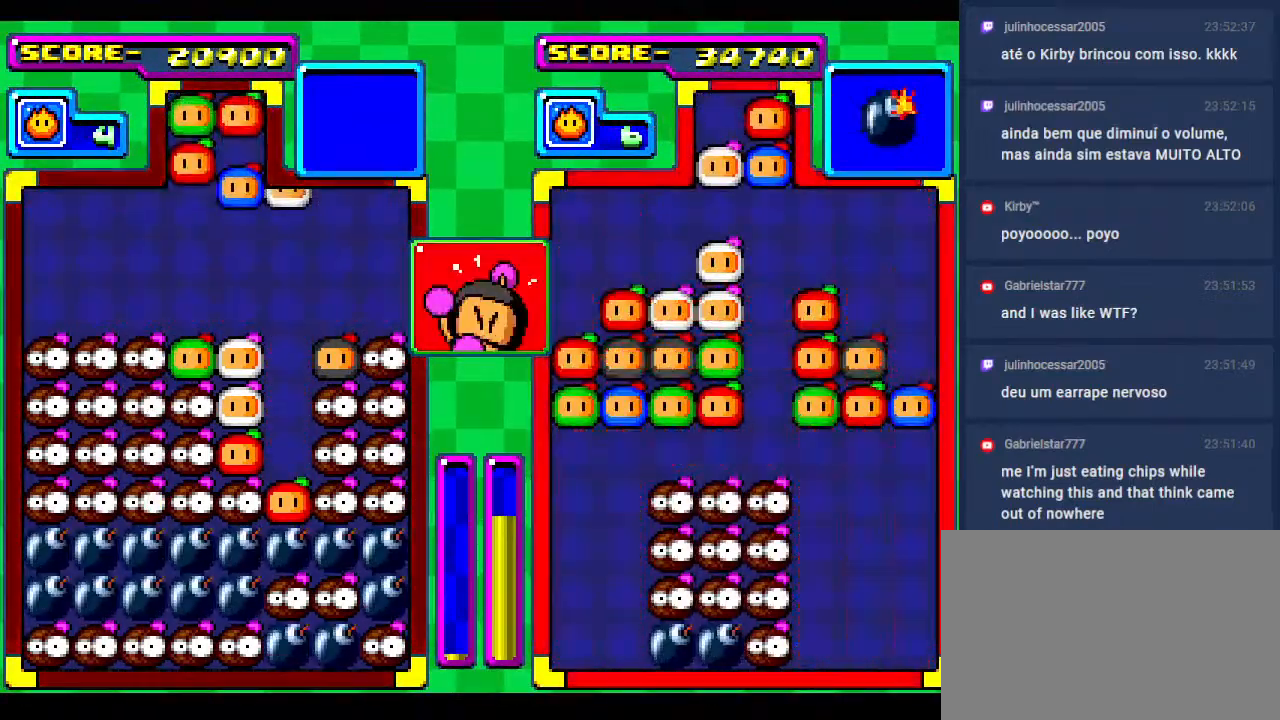
{"buttons": ["DPAD_DOWN"], "events": [[117, "DPAD_RIGHT", "up"], [200, "DPAD_RIGHT", "down"], [383, "DPAD_DOWN", "down"], [417, "DPAD_RIGHT", "up"]]}
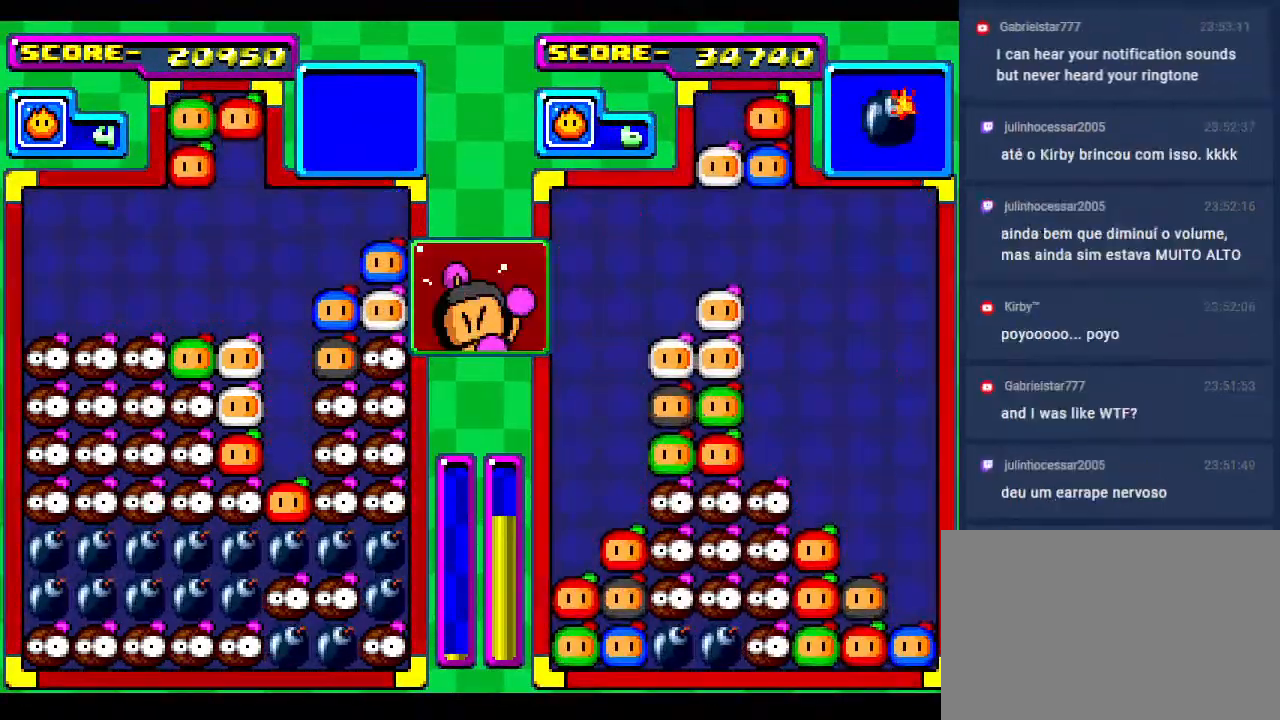
{"buttons": ["DPAD_LEFT"], "events": [[17, "DPAD_DOWN", "up"], [367, "DPAD_RIGHT", "down"], [467, "DPAD_RIGHT", "up"], [500, "DPAD_LEFT", "down"]]}
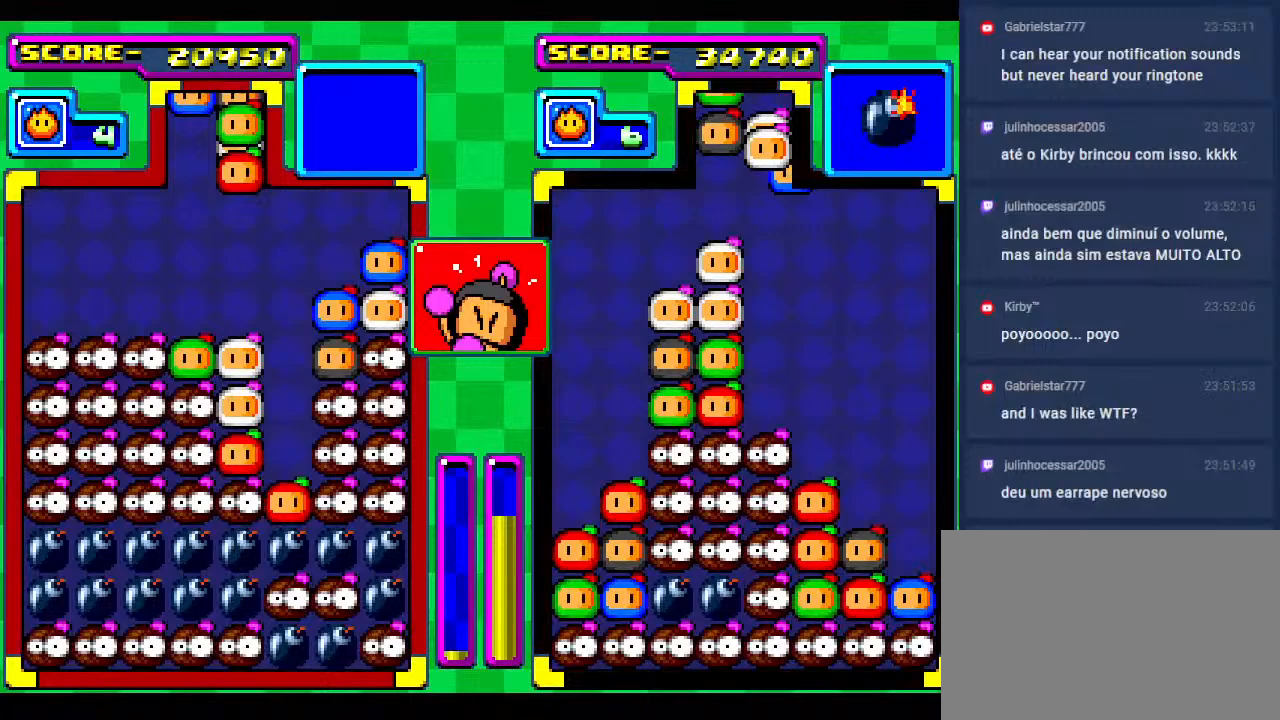
{"buttons": ["DPAD_LEFT"], "events": [[167, "DPAD_LEFT", "up"], [217, "DPAD_LEFT", "down"], [350, "DPAD_LEFT", "up"], [400, "DPAD_LEFT", "down"]]}
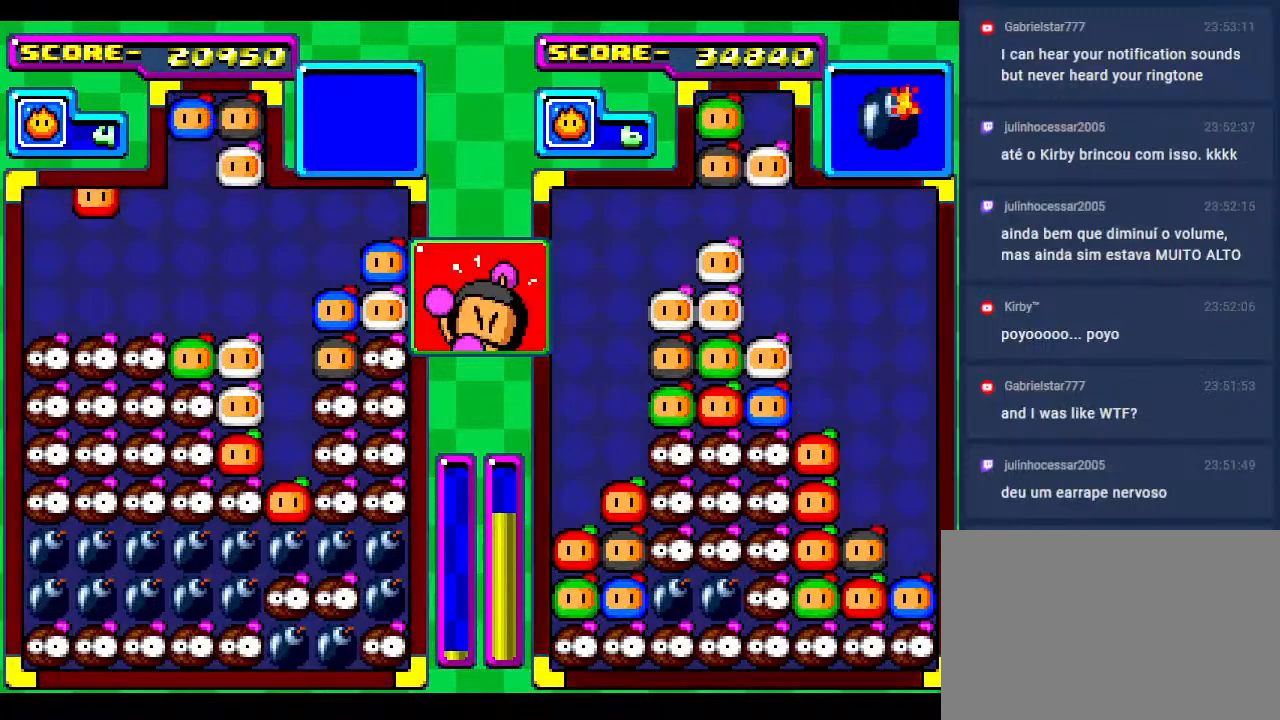
{"buttons": [], "events": [[33, "DPAD_LEFT", "up"], [83, "DPAD_DOWN", "down"], [300, "DPAD_DOWN", "up"]]}
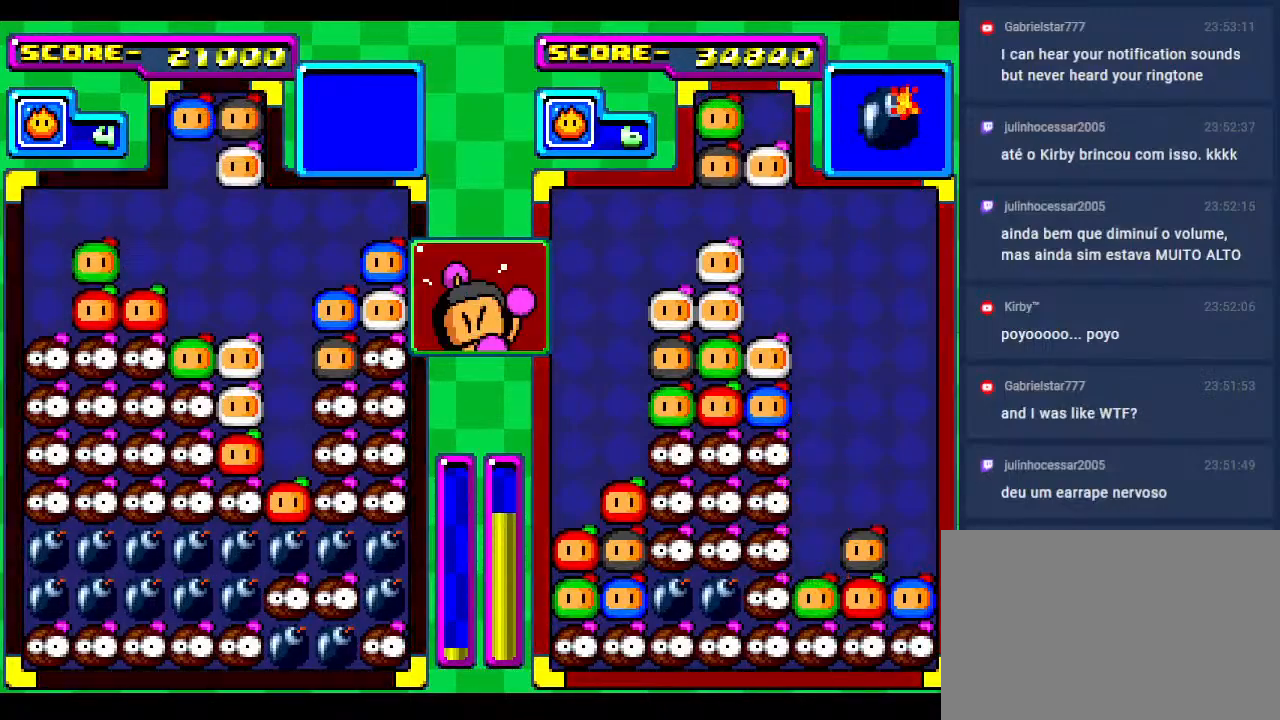
{"buttons": [], "events": [[233, "DPAD_LEFT", "down"], [383, "DPAD_LEFT", "up"]]}
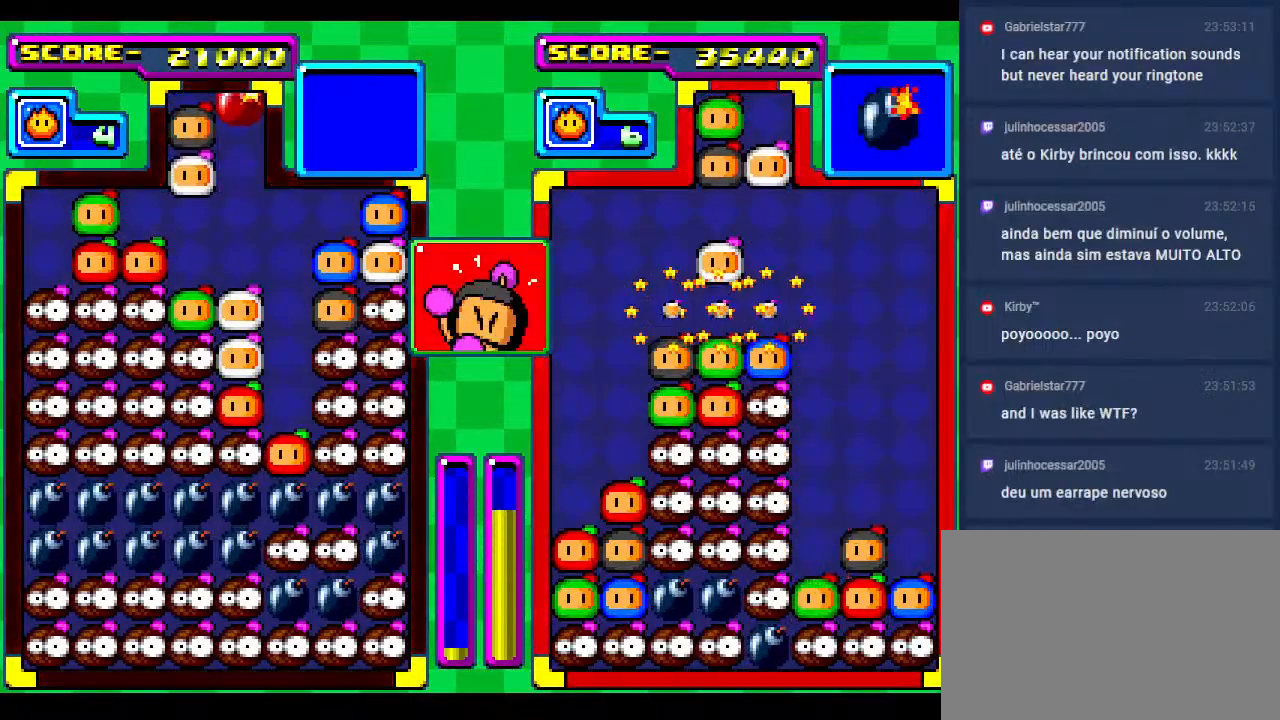
{"buttons": [], "events": [[33, "DPAD_RIGHT", "down"], [133, "DPAD_RIGHT", "up"], [233, "DPAD_RIGHT", "down"], [367, "DPAD_RIGHT", "up"]]}
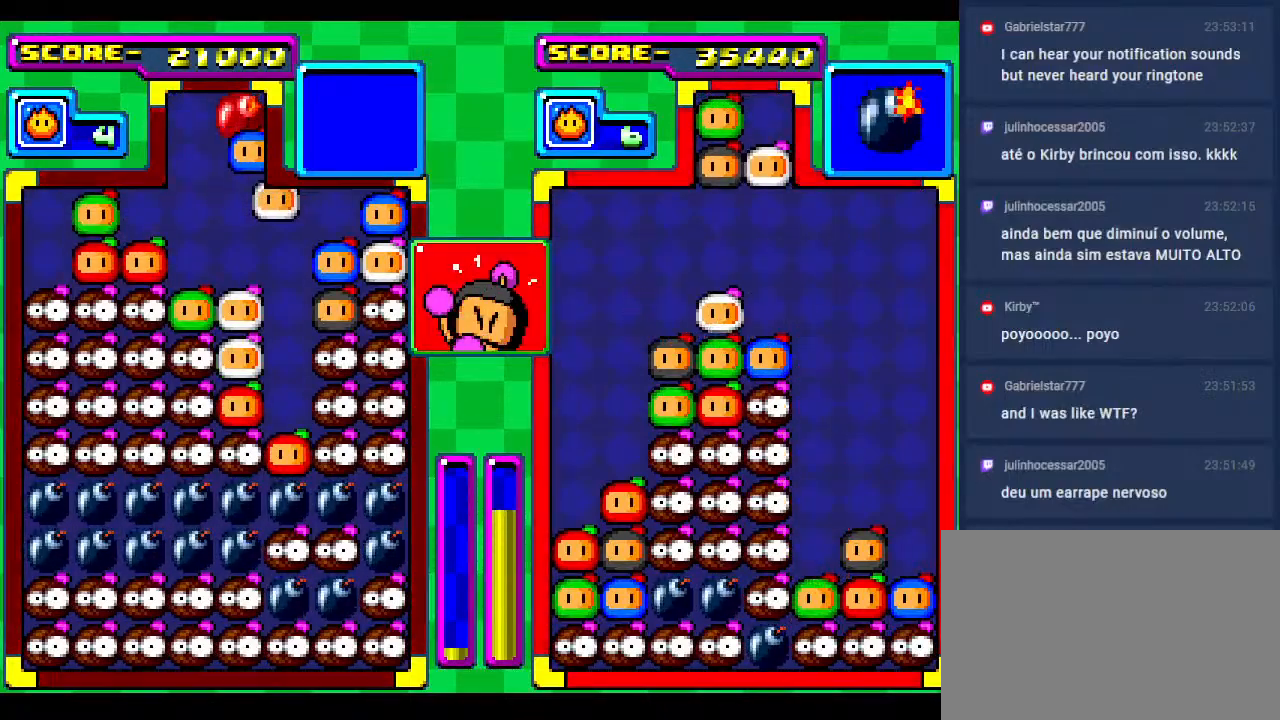
{"buttons": [], "events": [[317, "DPAD_DOWN", "down"], [467, "DPAD_DOWN", "up"]]}
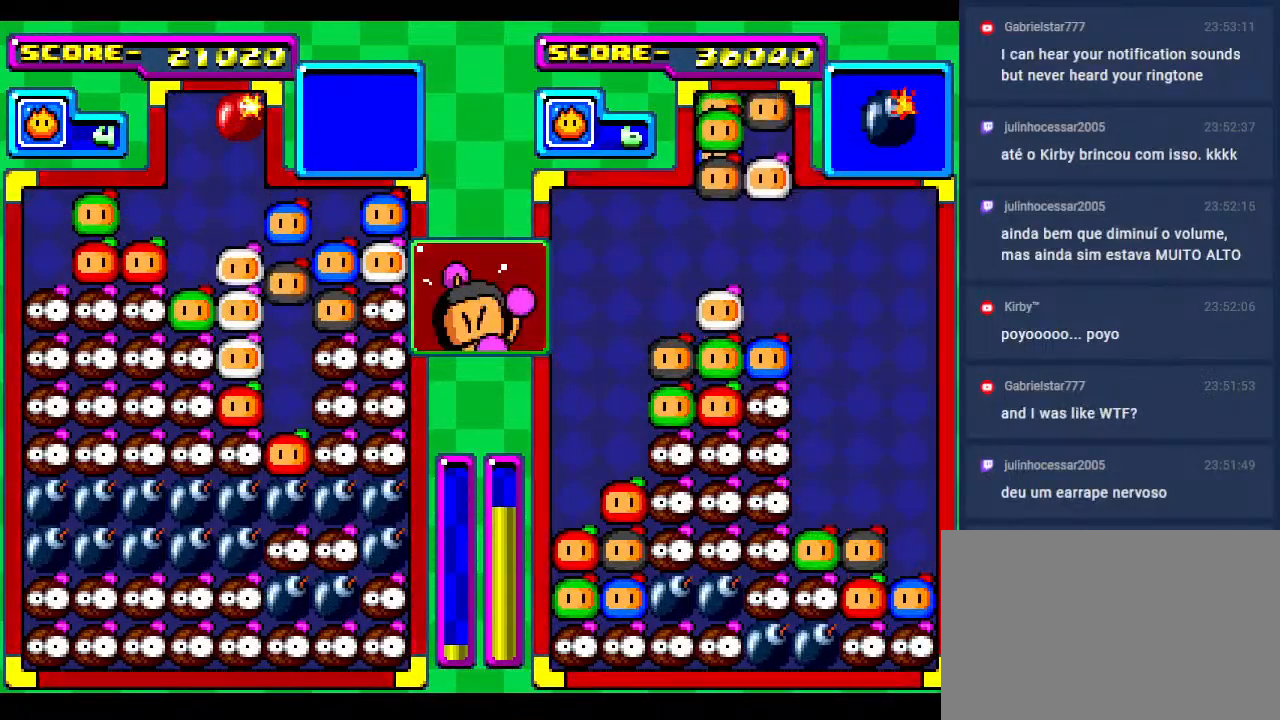
{"buttons": [], "events": [[33, "DPAD_DOWN", "down"], [200, "DPAD_DOWN", "up"]]}
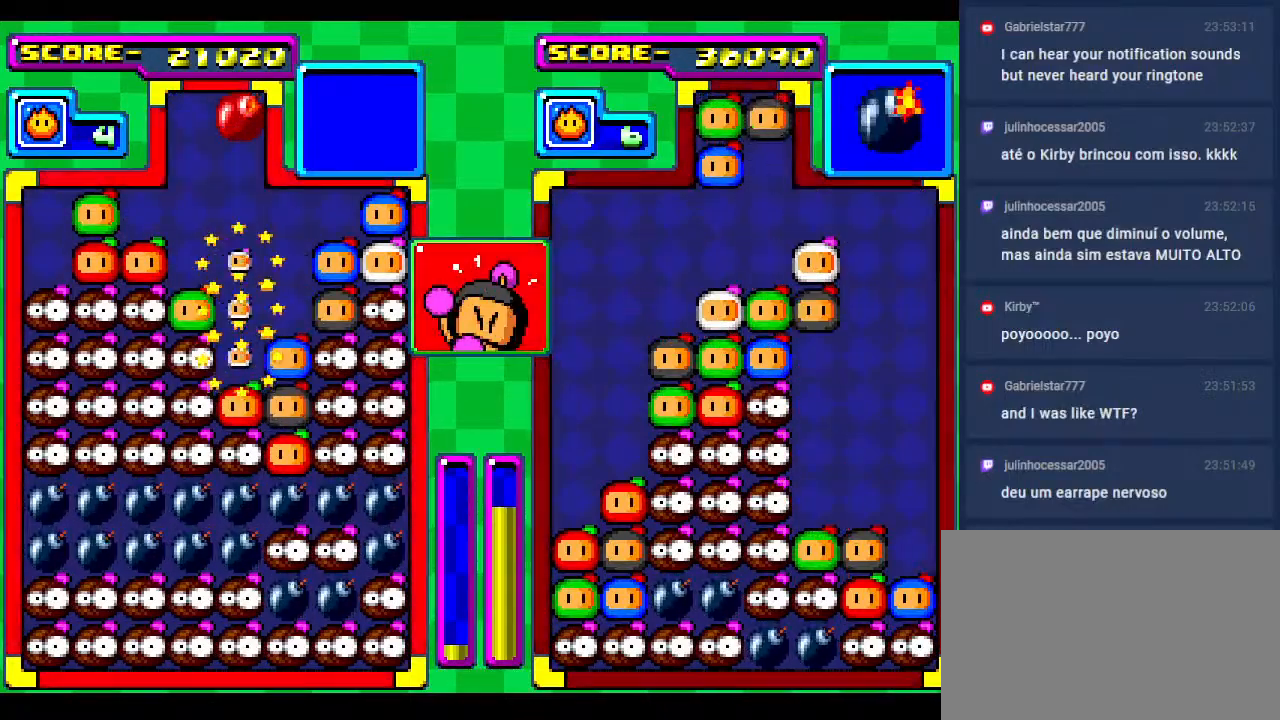
{"buttons": [], "events": [[250, "DPAD_DOWN", "down"], [350, "DPAD_DOWN", "up"]]}
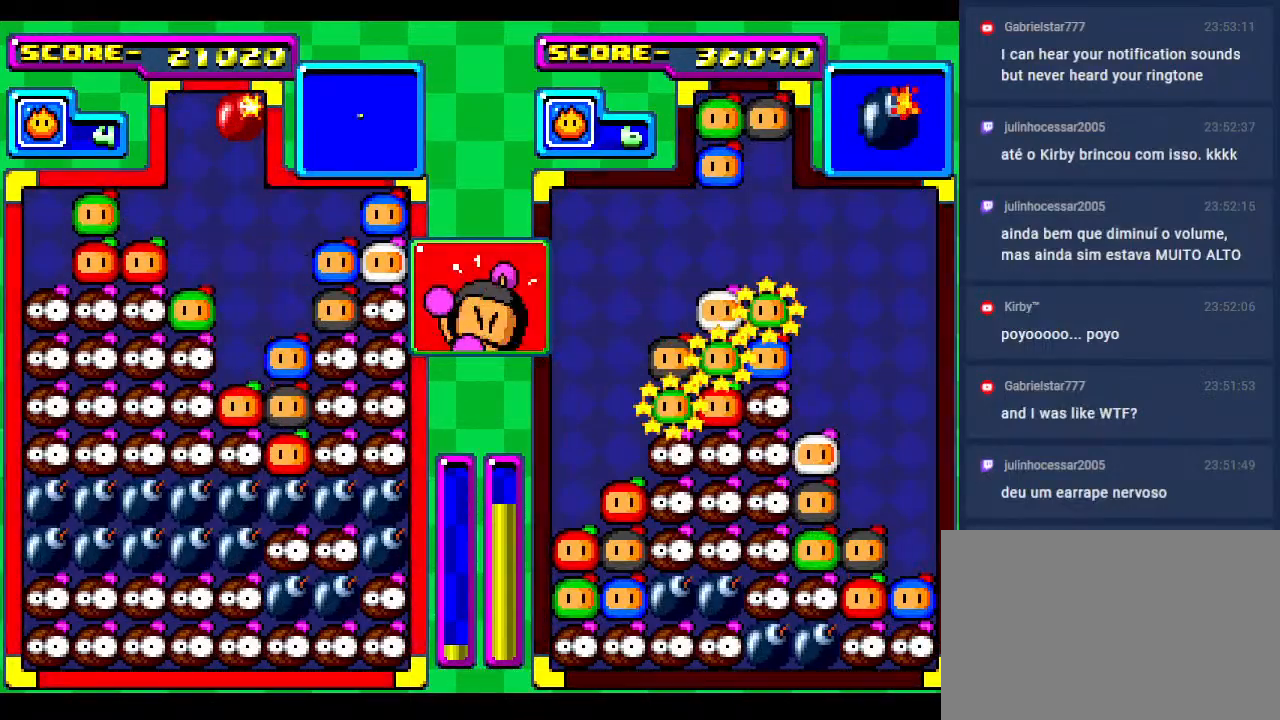
{"buttons": ["DPAD_DOWN"], "events": [[17, "DPAD_DOWN", "down"]]}
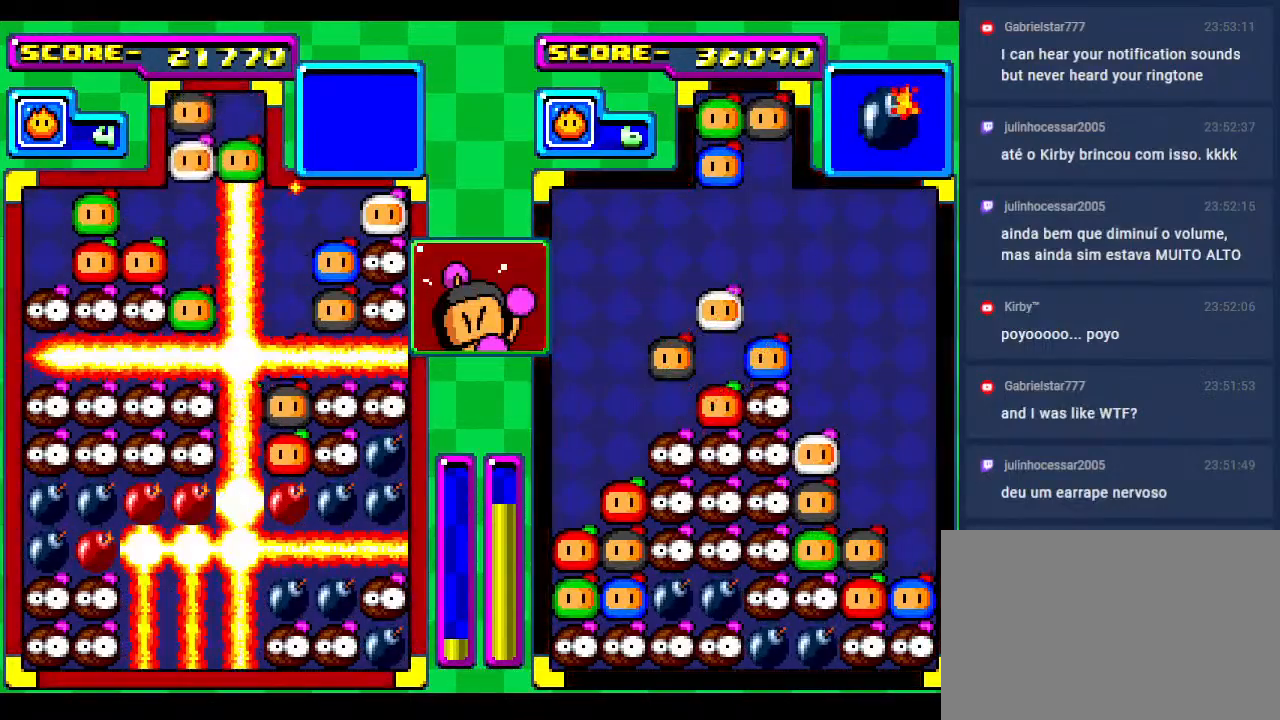
{"buttons": ["DPAD_DOWN"], "events": [[50, "DPAD_DOWN", "up"], [133, "DPAD_DOWN", "down"], [333, "DPAD_DOWN", "up"], [433, "DPAD_DOWN", "down"]]}
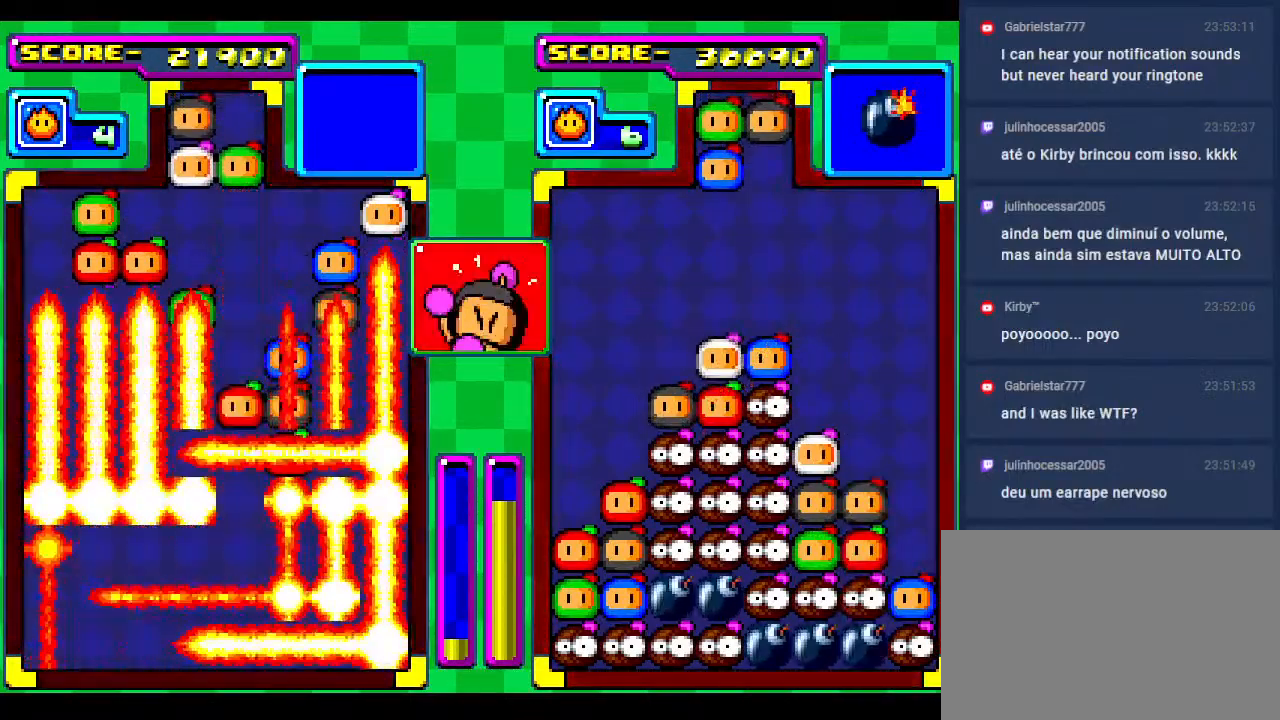
{"buttons": ["DPAD_DOWN"], "events": [[117, "DPAD_DOWN", "up"], [217, "DPAD_DOWN", "down"], [400, "DPAD_DOWN", "up"], [500, "DPAD_DOWN", "down"]]}
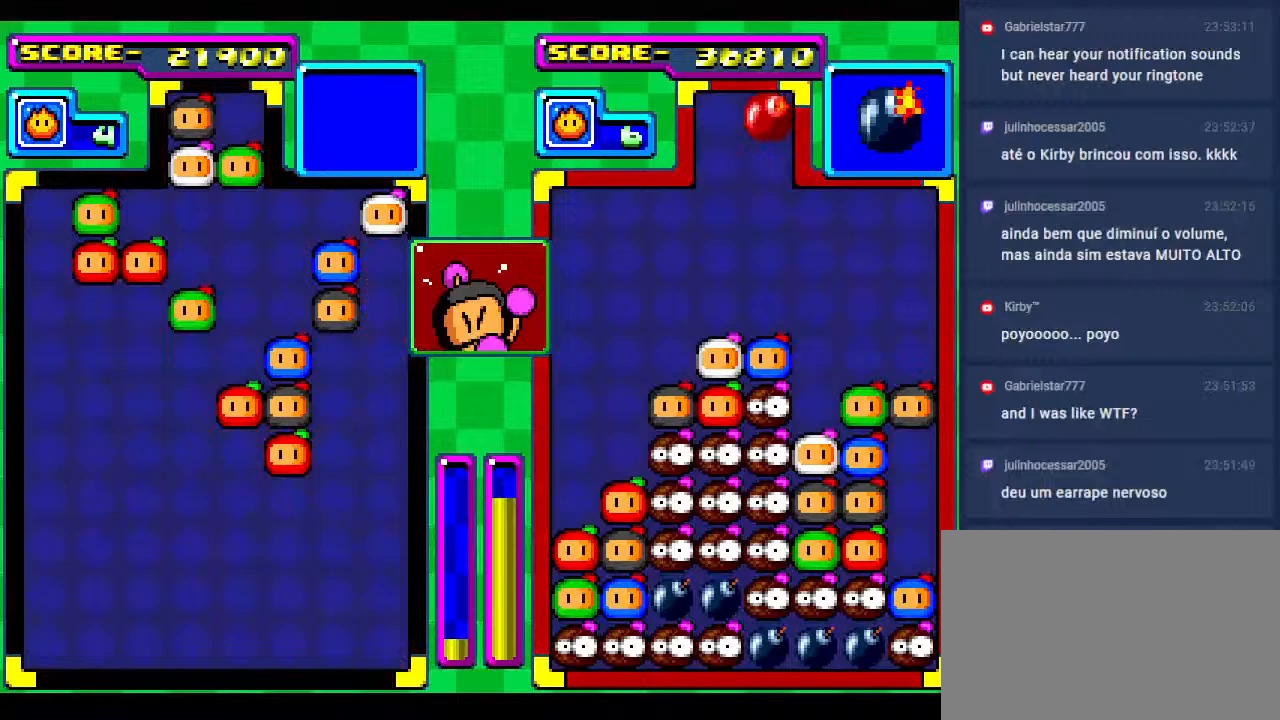
{"buttons": ["DPAD_DOWN"], "events": [[233, "DPAD_DOWN", "up"], [333, "DPAD_DOWN", "down"]]}
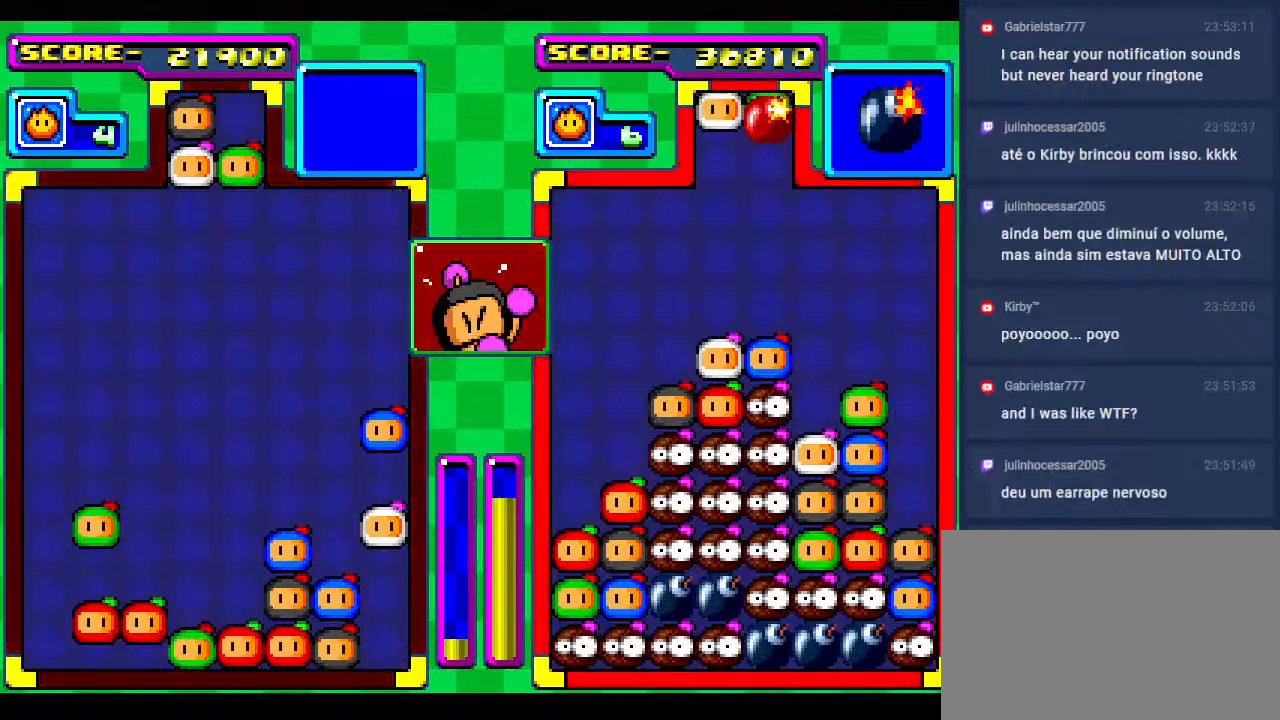
{"buttons": ["DPAD_RIGHT"], "events": [[117, "DPAD_DOWN", "up"], [200, "DPAD_RIGHT", "down"], [317, "DPAD_DOWN", "down"], [350, "DPAD_RIGHT", "up"], [433, "DPAD_DOWN", "up"], [500, "DPAD_RIGHT", "down"]]}
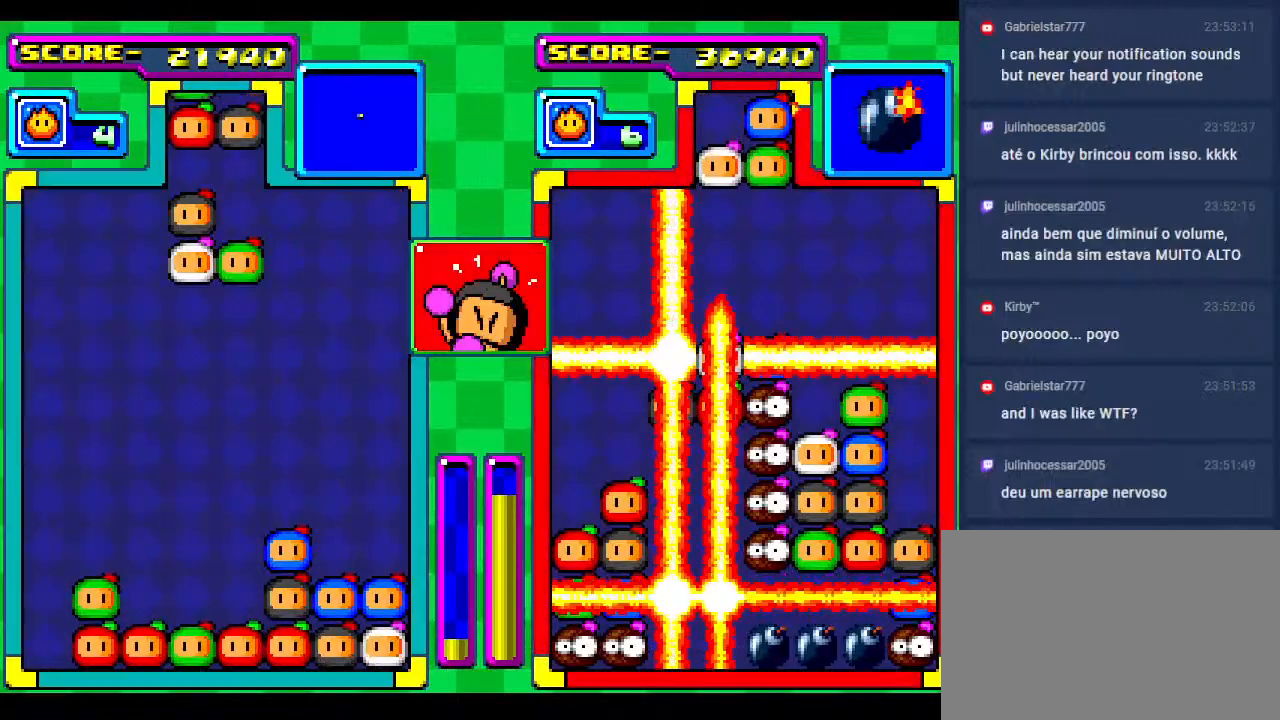
{"buttons": [], "events": [[150, "DPAD_RIGHT", "up"], [233, "DPAD_DOWN", "down"], [367, "DPAD_DOWN", "up"]]}
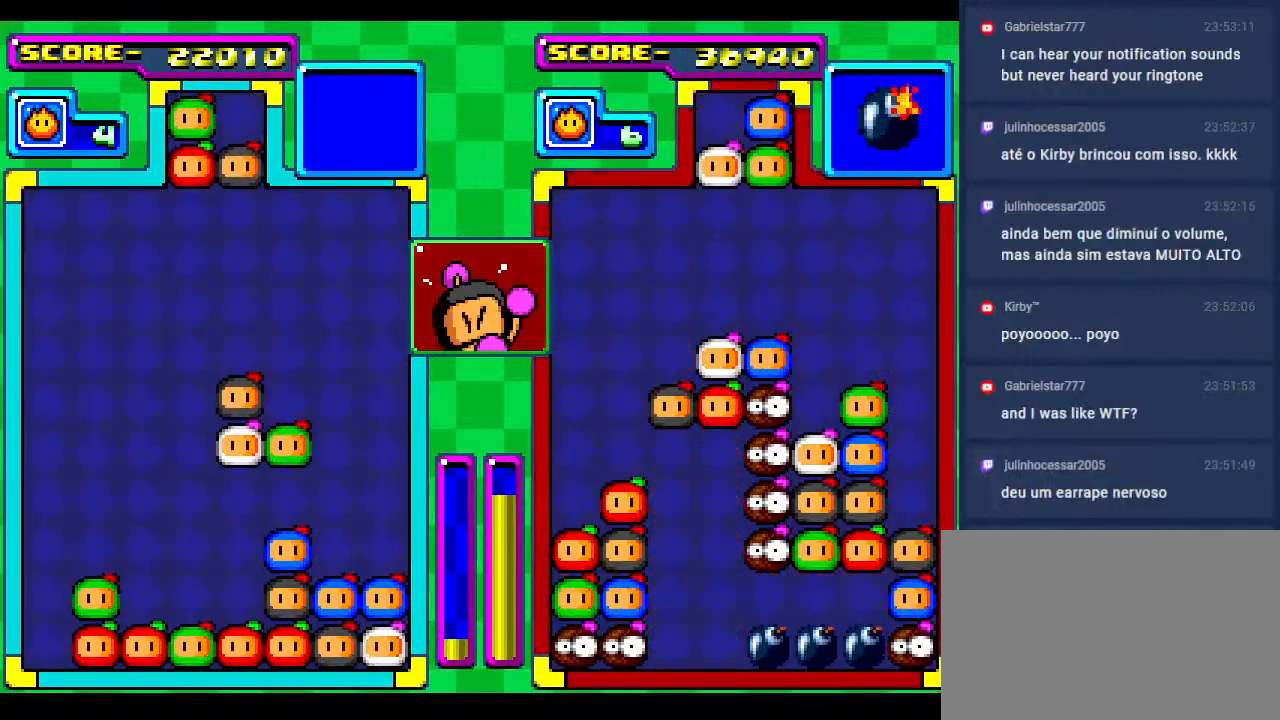
{"buttons": ["DPAD_RIGHT"], "events": [[17, "DPAD_LEFT", "down"], [167, "DPAD_DOWN", "down"], [183, "DPAD_LEFT", "up"], [333, "DPAD_RIGHT", "down"], [350, "DPAD_DOWN", "up"]]}
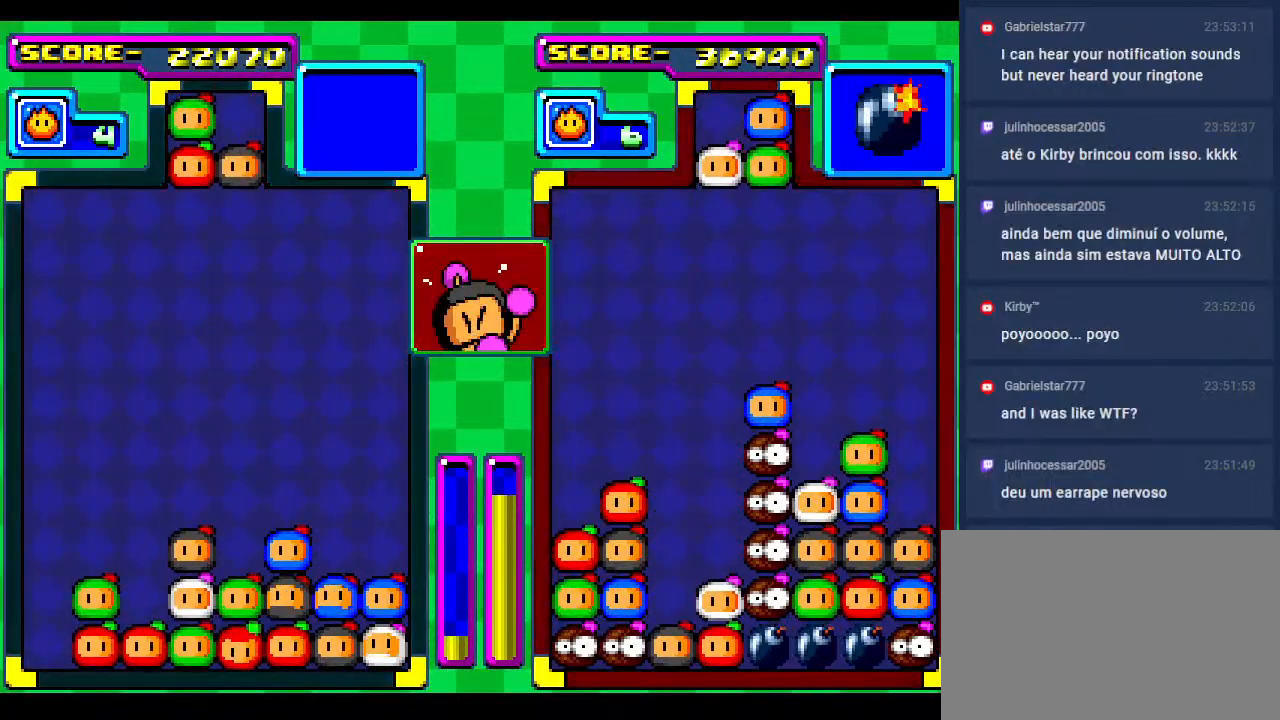
{"buttons": ["DPAD_LEFT"], "events": [[17, "DPAD_RIGHT", "up"], [33, "DPAD_DOWN", "down"], [167, "DPAD_DOWN", "up"], [400, "DPAD_LEFT", "down"]]}
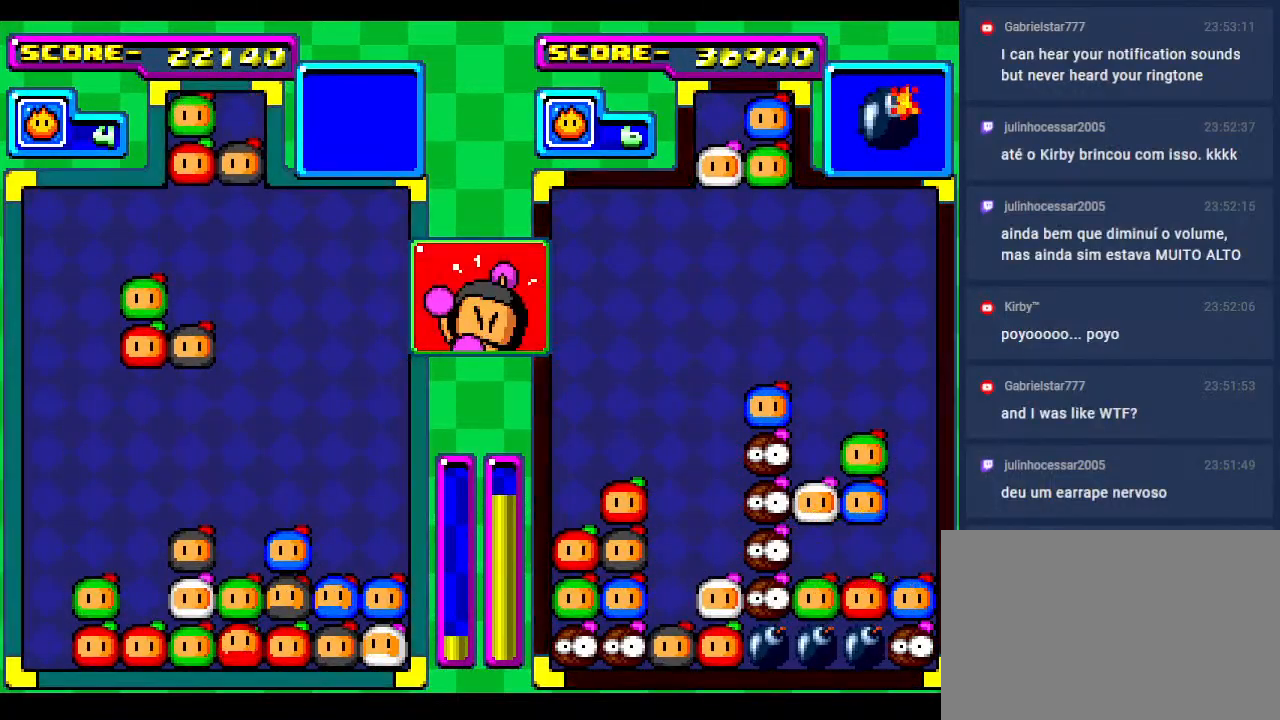
{"buttons": ["DPAD_DOWN"], "events": [[17, "DPAD_DOWN", "down"], [33, "DPAD_LEFT", "up"], [133, "DPAD_LEFT", "down"], [150, "DPAD_DOWN", "up"], [267, "DPAD_LEFT", "up"], [500, "DPAD_DOWN", "down"]]}
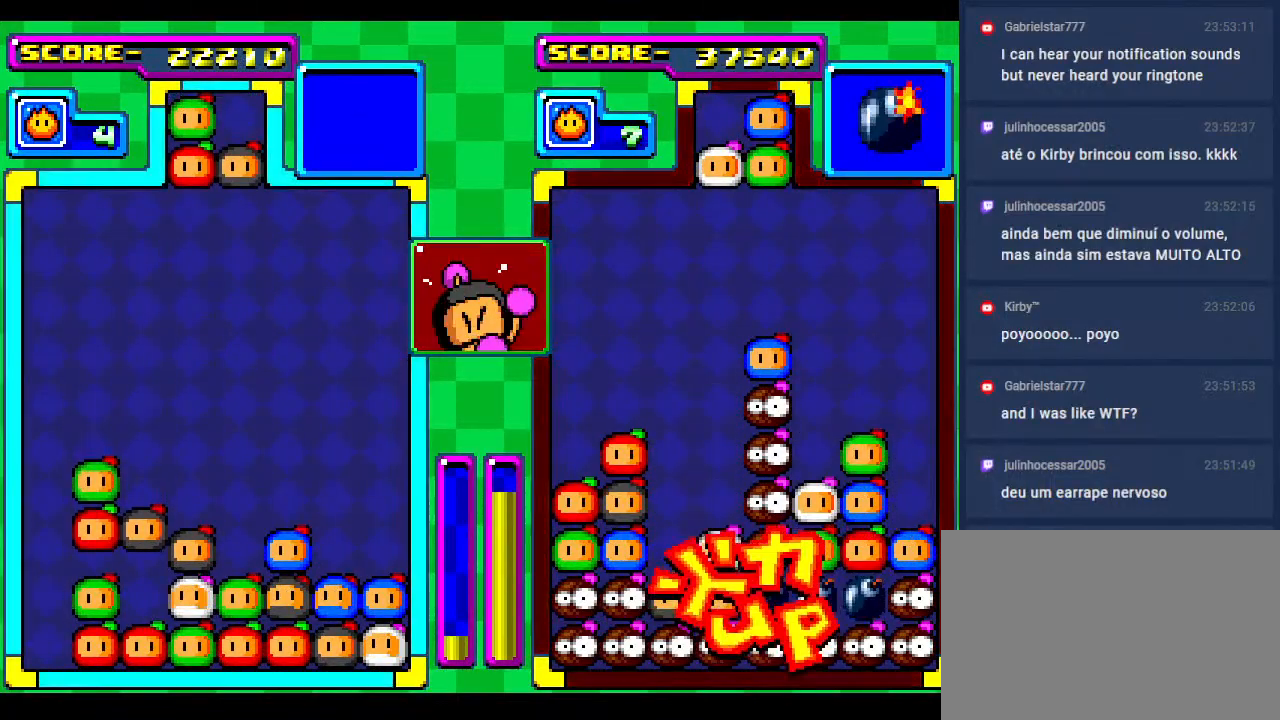
{"buttons": [], "events": [[200, "DPAD_DOWN", "up"], [250, "DPAD_RIGHT", "down"], [383, "DPAD_RIGHT", "up"]]}
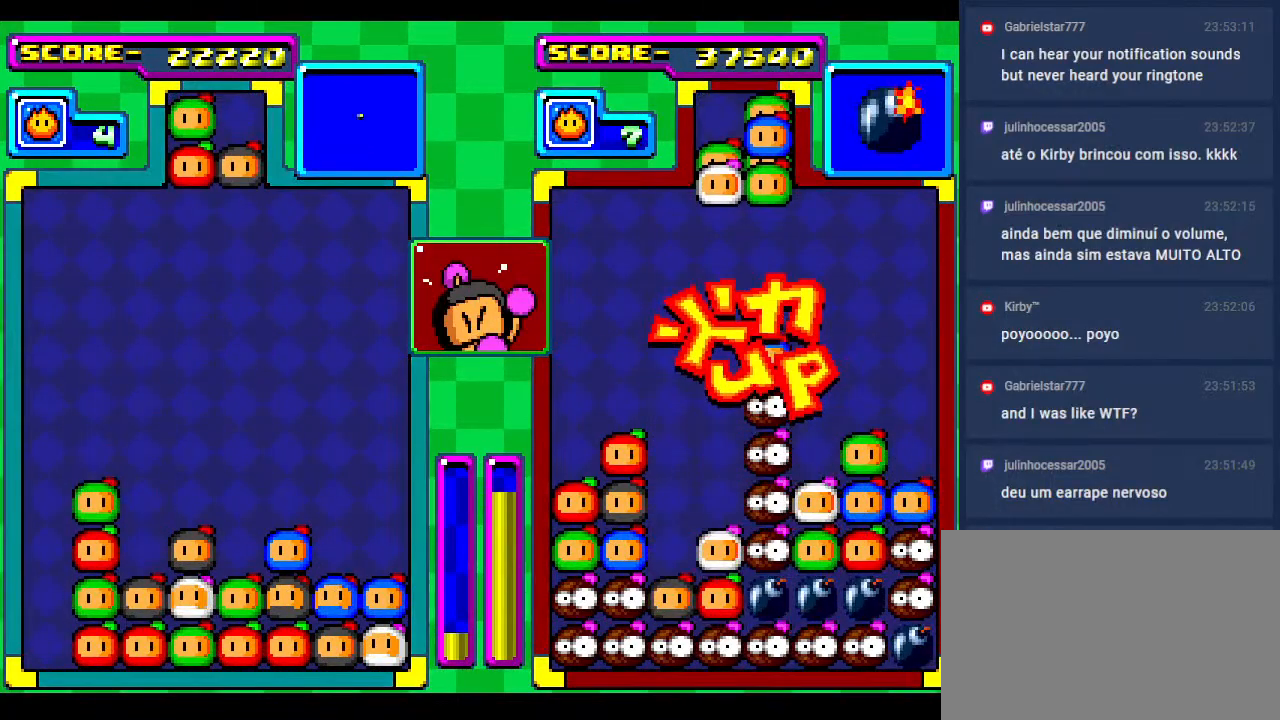
{"buttons": ["DPAD_DOWN", "DPAD_LEFT"], "events": [[350, "DPAD_RIGHT", "down"], [417, "DPAD_DOWN", "down"], [417, "DPAD_RIGHT", "up"], [500, "DPAD_LEFT", "down"]]}